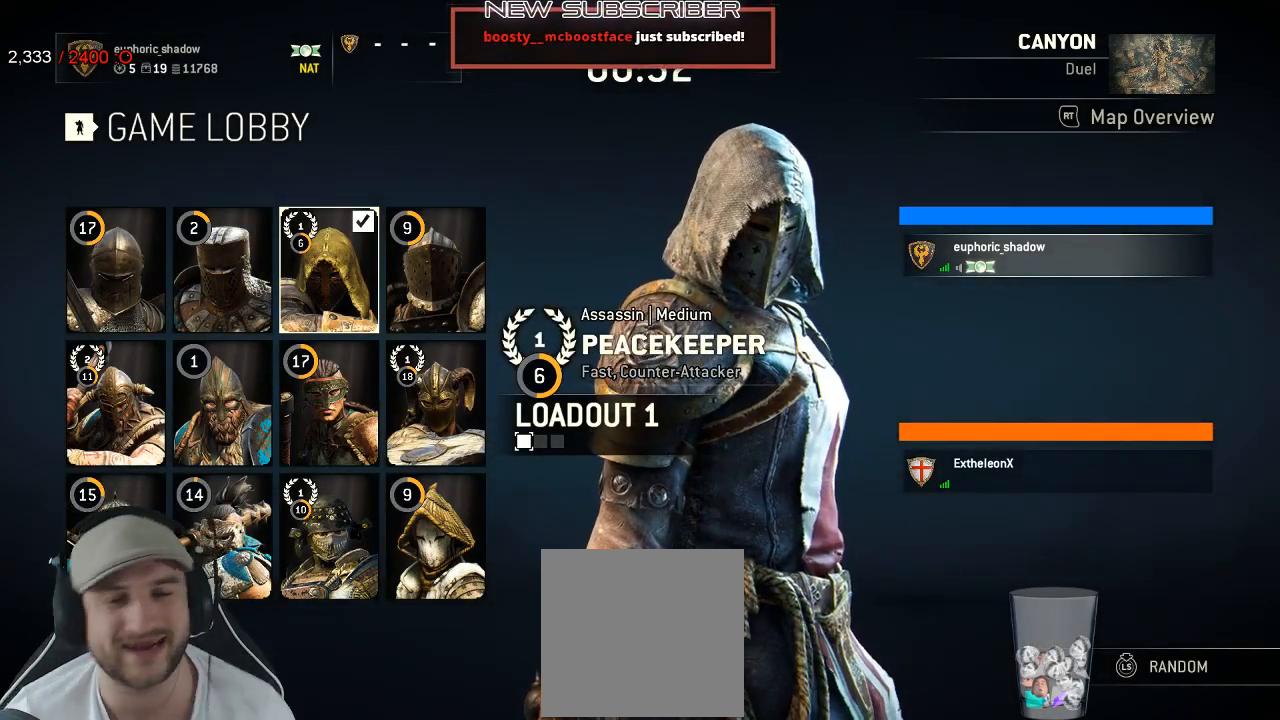
Gameplay with a controller (Xbox layout); each line is a JSON object with the inputs held at the frame after it (dt_ms = milliseconds from this image to that frame). "events" lists button and stick changes between this image and that frame as [ms after this image, input, new state], when the widget could be followed in between. Not read: L1 SHARE.
{"dt_ms": 500, "buttons": ["DPAD_LEFT"], "left_stick": "center", "right_stick": "center", "events": [[267, "DPAD_RIGHT", "down"], [367, "DPAD_RIGHT", "up"], [500, "DPAD_LEFT", "down"]]}
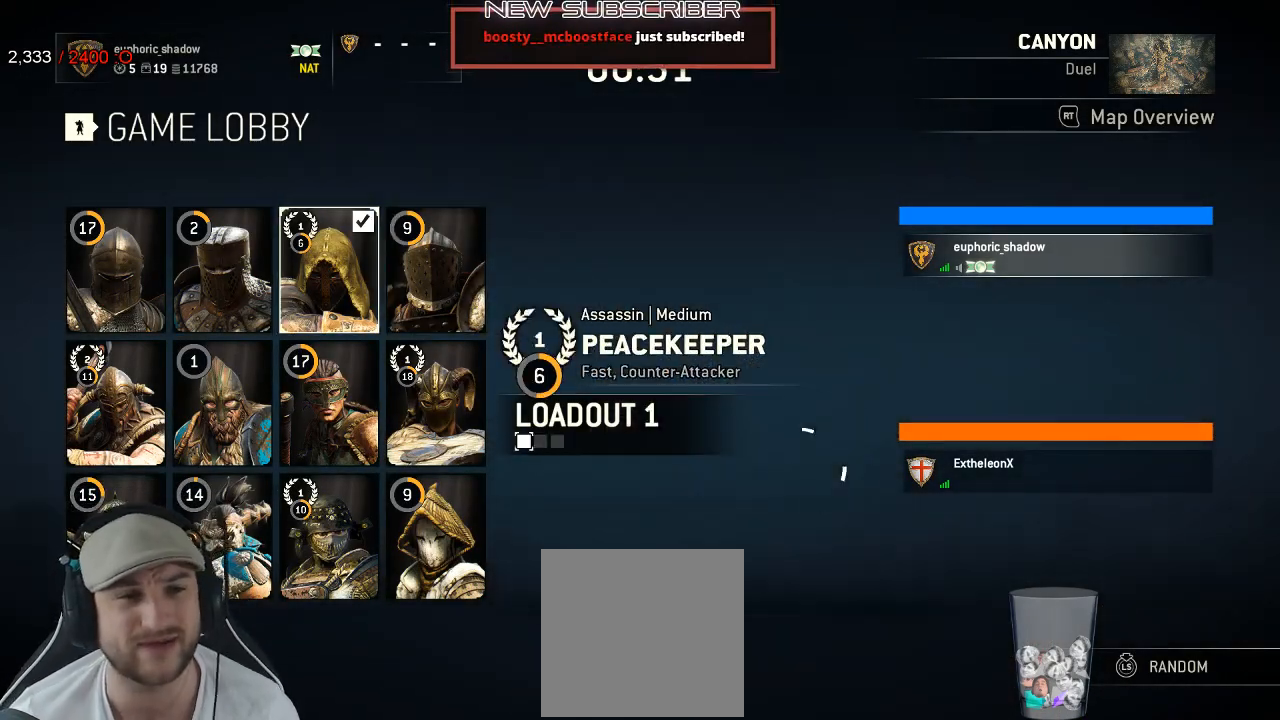
{"dt_ms": 500, "buttons": [], "left_stick": "center", "right_stick": "center", "events": [[50, "DPAD_LEFT", "up"], [217, "A", "down"], [300, "A", "up"]]}
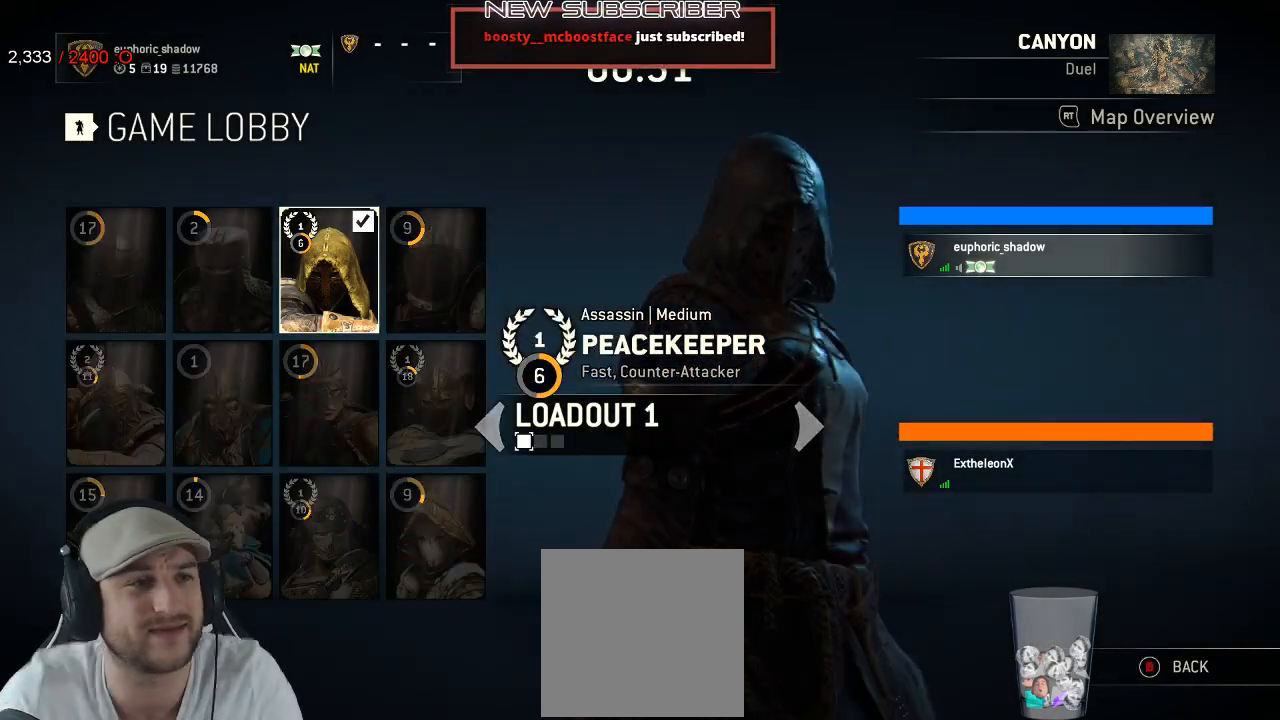
{"dt_ms": 500, "buttons": [], "left_stick": "center", "right_stick": "center", "events": []}
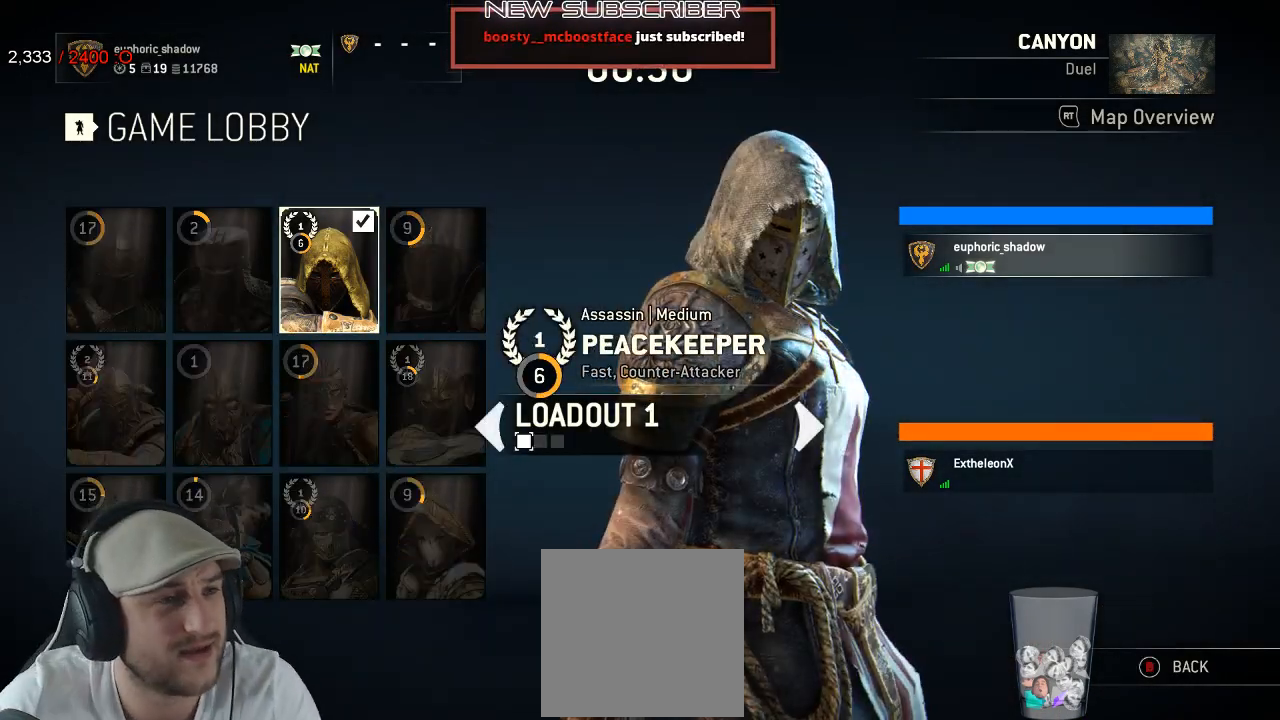
{"dt_ms": 500, "buttons": [], "left_stick": "center", "right_stick": "center", "events": []}
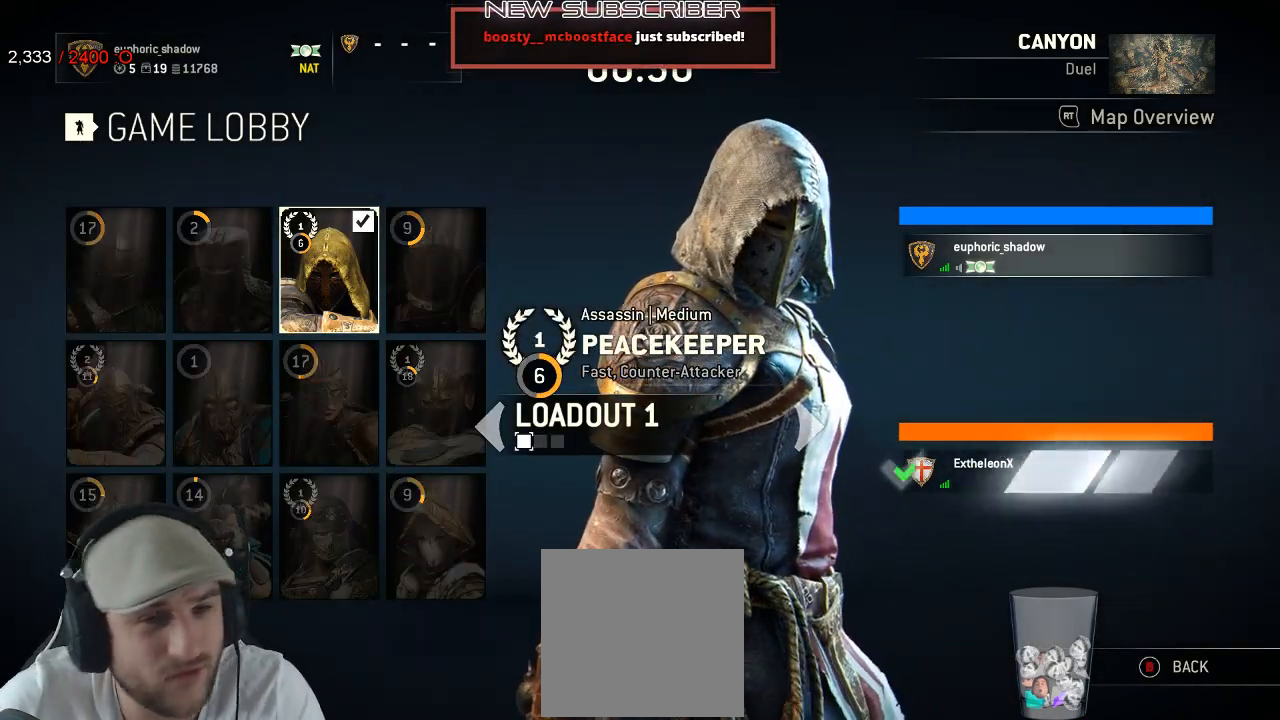
{"dt_ms": 500, "buttons": ["A"], "left_stick": "center", "right_stick": "center", "events": [[450, "A", "down"]]}
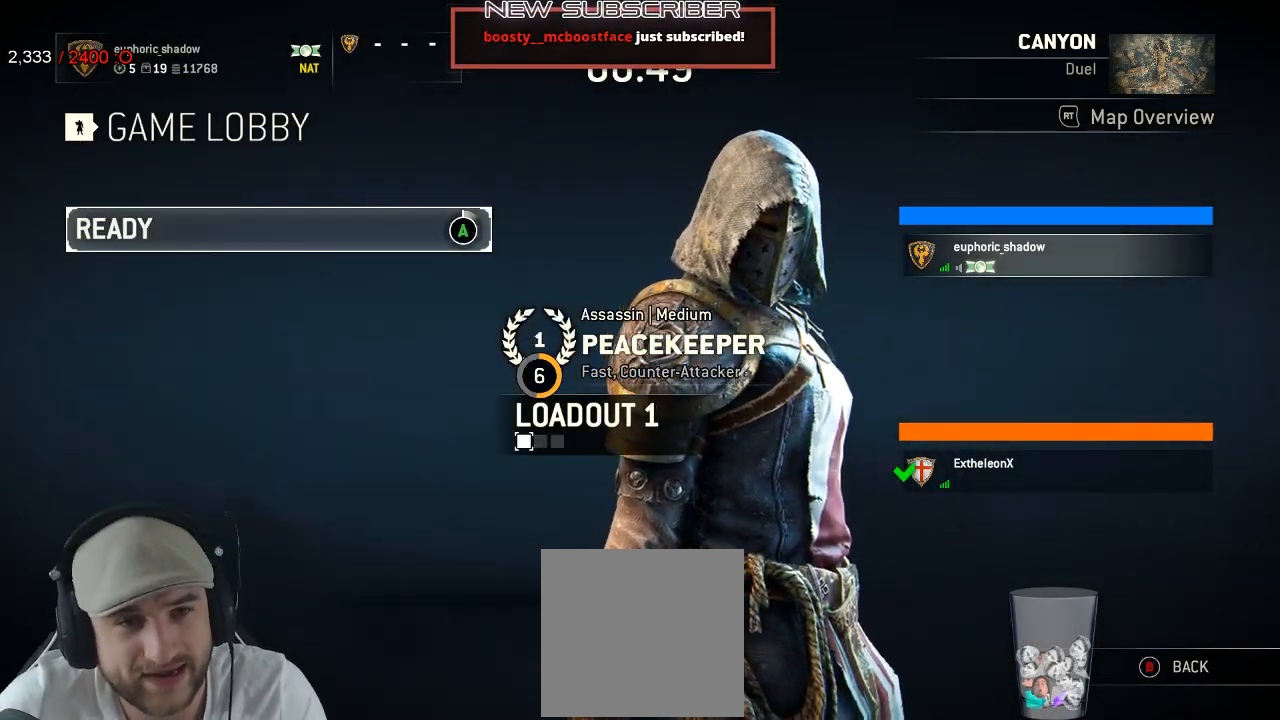
{"dt_ms": 500, "buttons": ["A"], "left_stick": "center", "right_stick": "center", "events": [[167, "A", "up"], [300, "A", "down"]]}
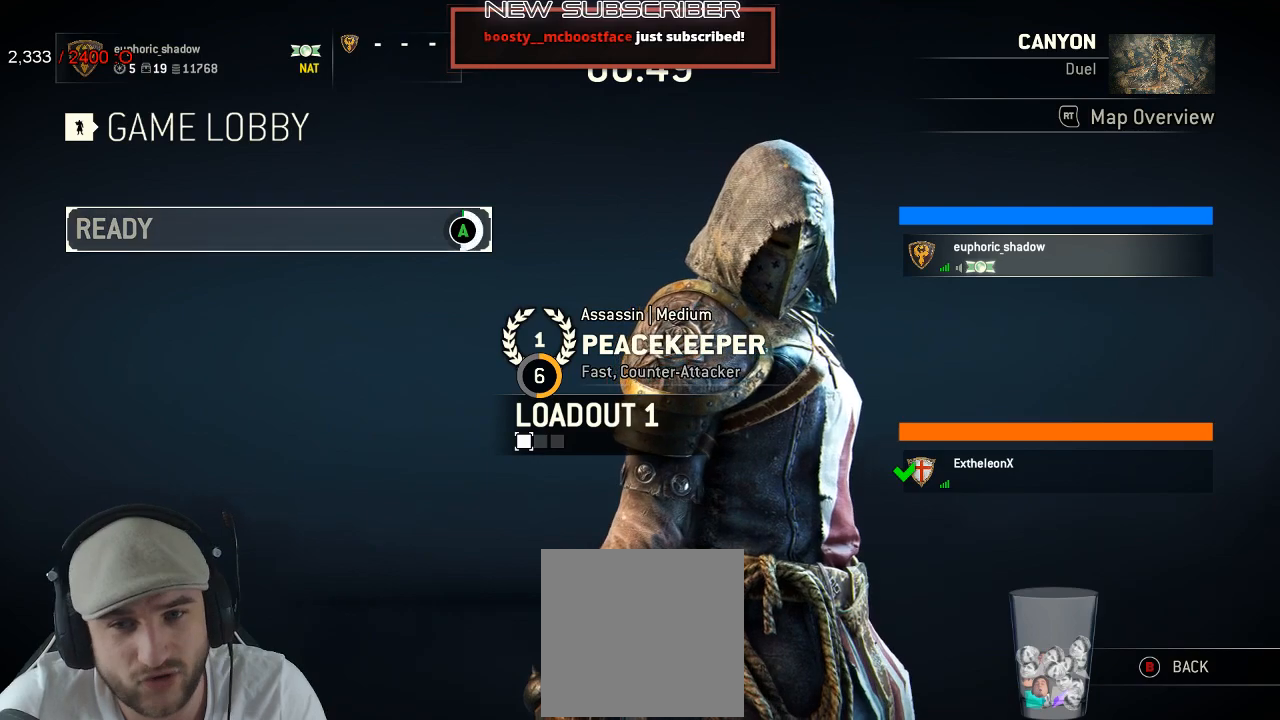
{"dt_ms": 500, "buttons": [], "left_stick": "center", "right_stick": "center", "events": [[400, "A", "up"]]}
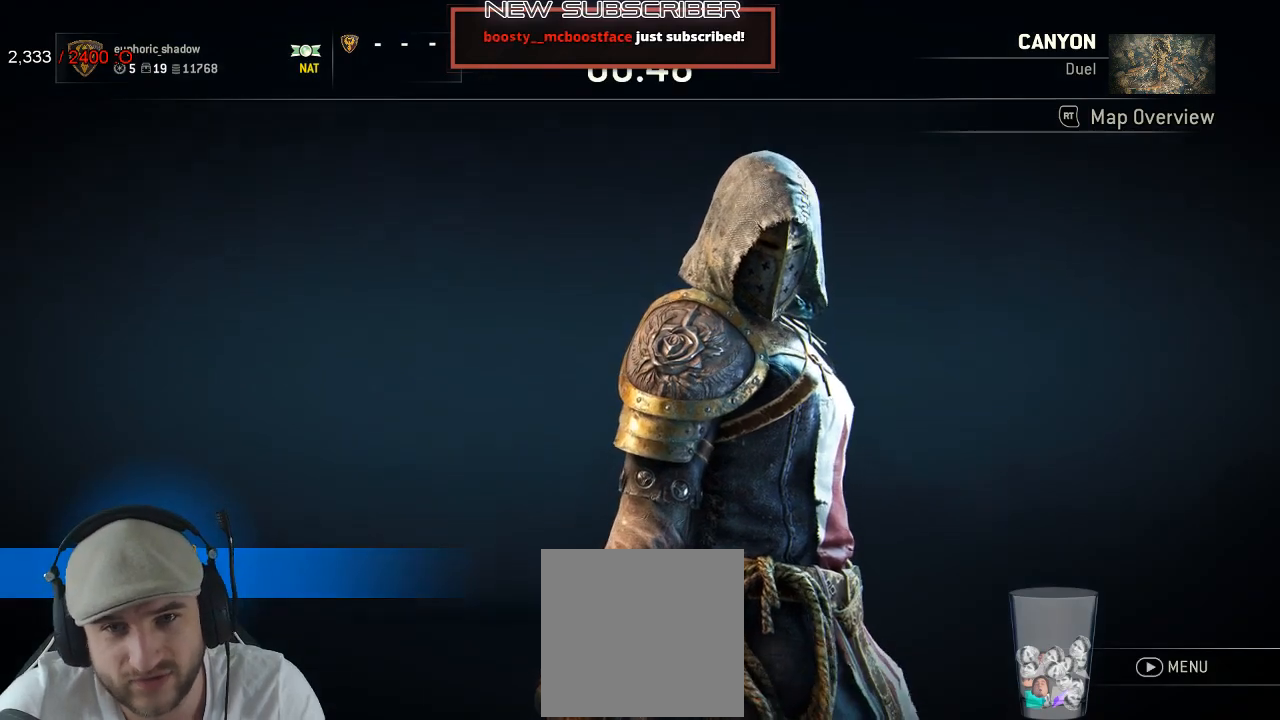
{"dt_ms": 500, "buttons": [], "left_stick": "center", "right_stick": "center", "events": []}
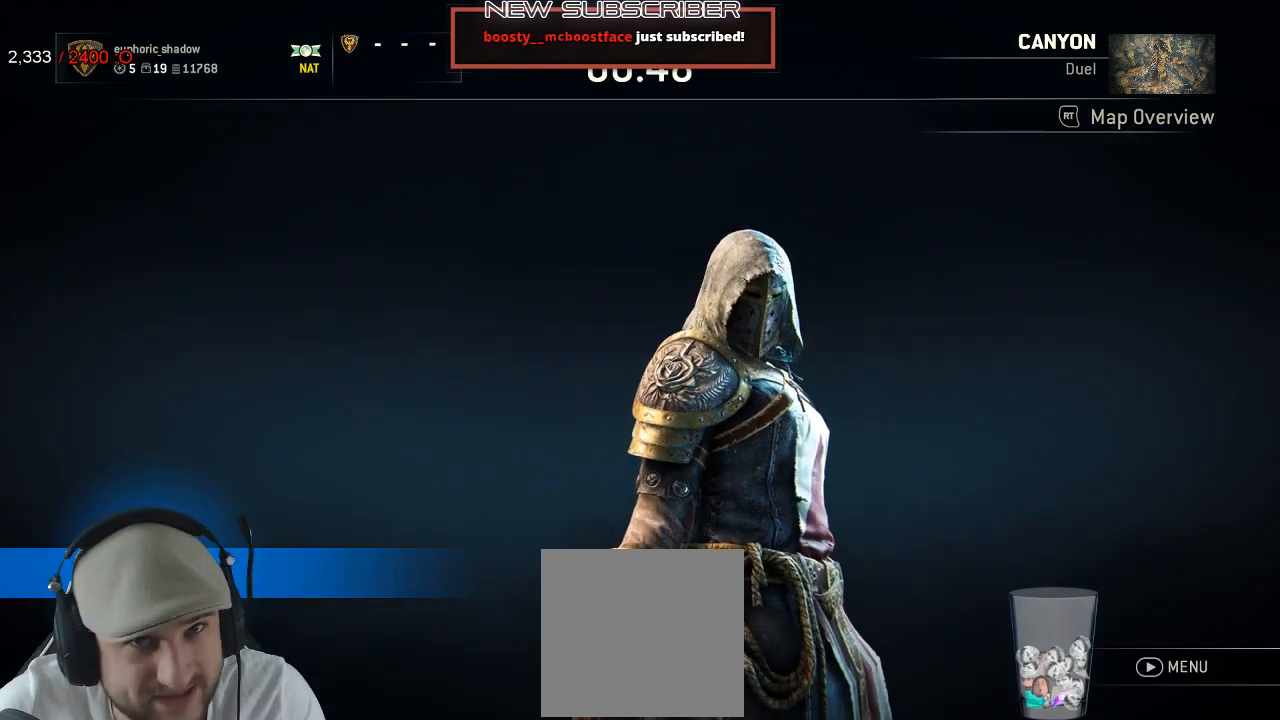
{"dt_ms": 500, "buttons": [], "left_stick": "center", "right_stick": "center", "events": []}
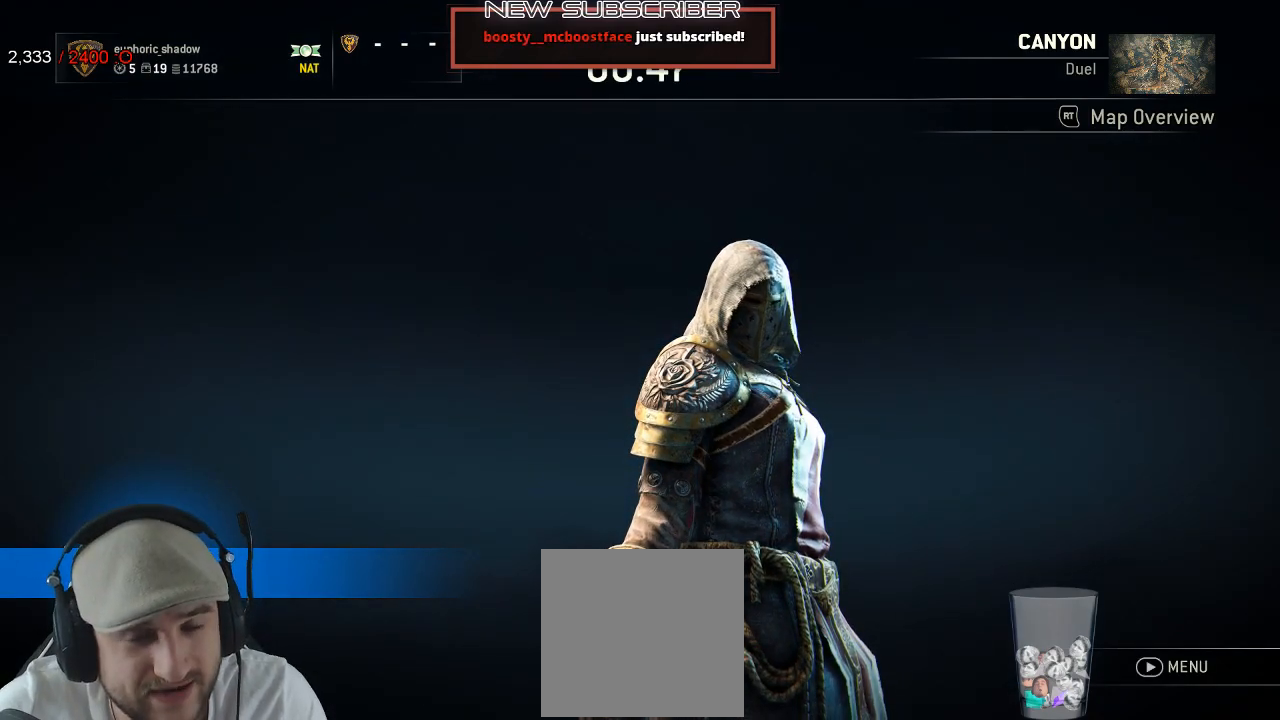
{"dt_ms": 500, "buttons": [], "left_stick": "center", "right_stick": "center", "events": []}
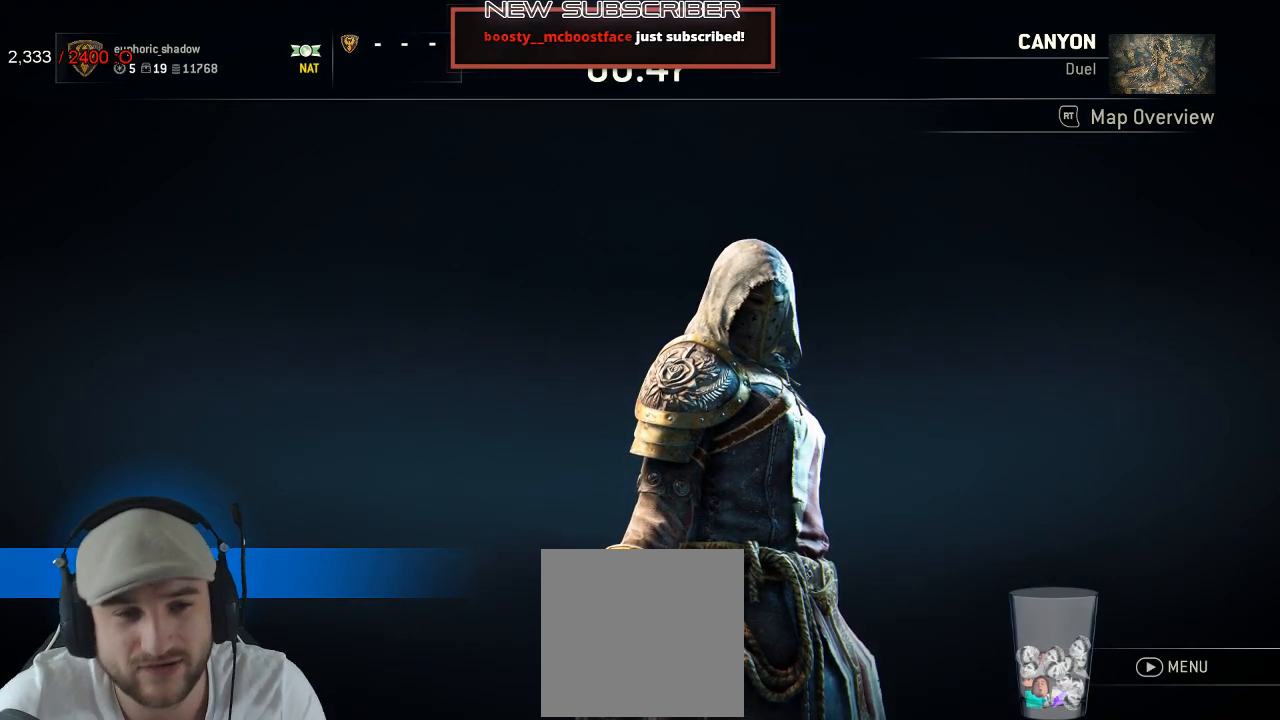
{"dt_ms": 500, "buttons": [], "left_stick": "center", "right_stick": "center", "events": []}
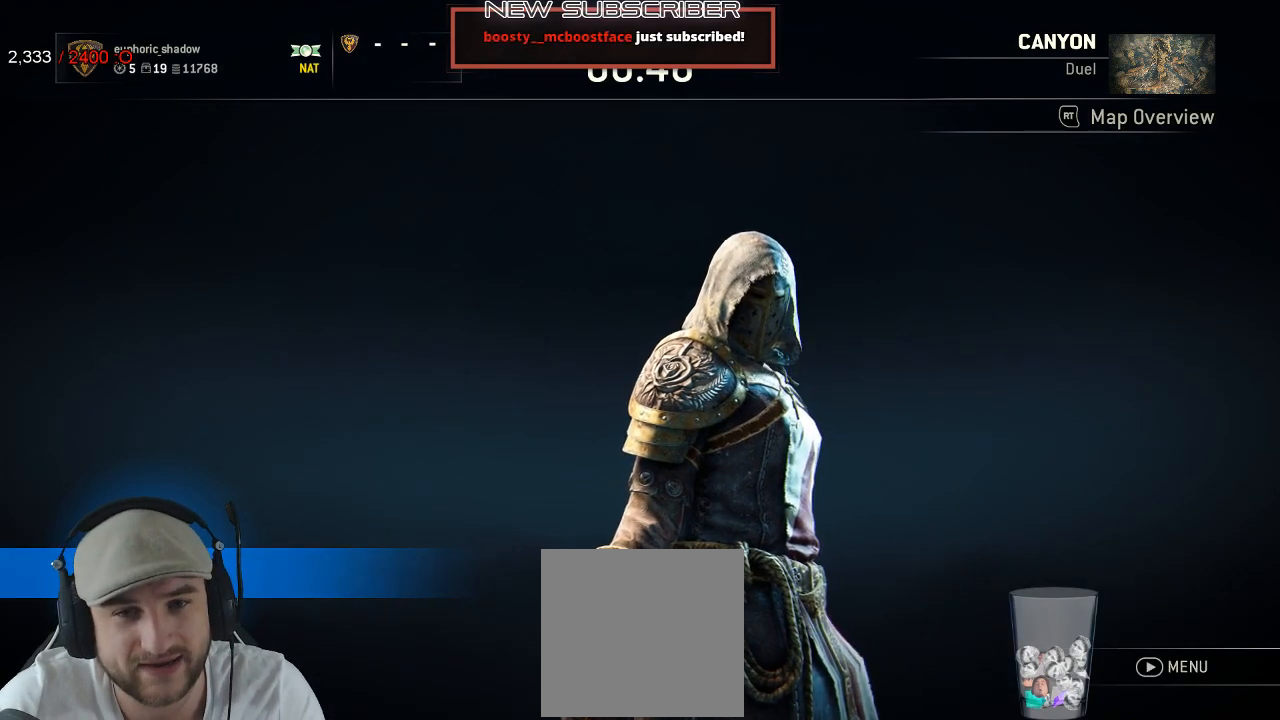
{"dt_ms": 500, "buttons": [], "left_stick": "center", "right_stick": "center", "events": []}
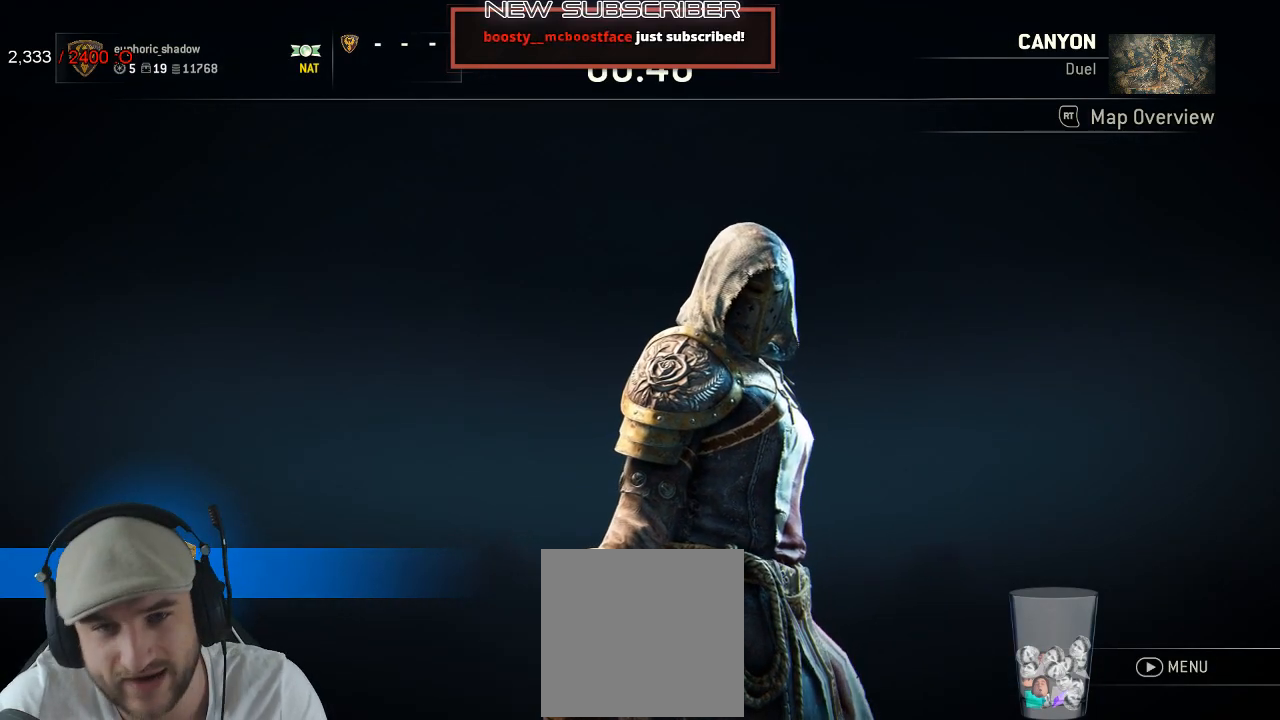
{"dt_ms": 500, "buttons": [], "left_stick": "center", "right_stick": "center", "events": []}
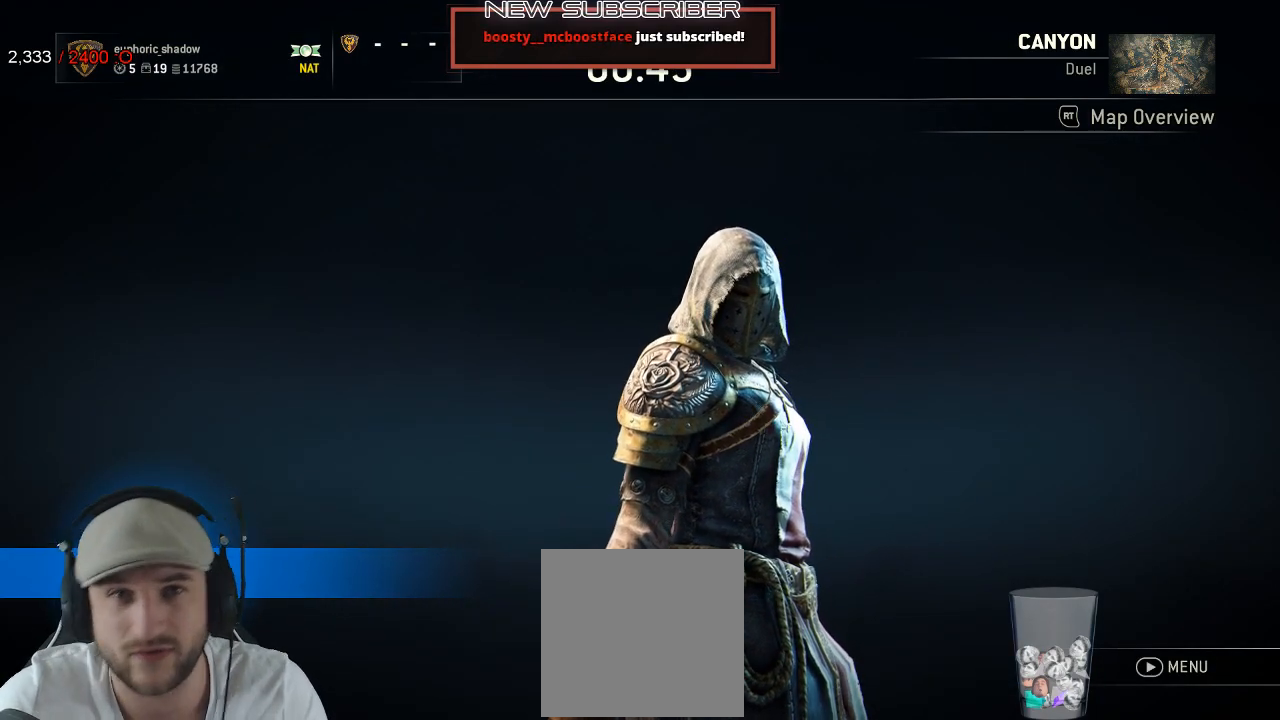
{"dt_ms": 1000, "buttons": [], "left_stick": "center", "right_stick": "center", "events": [[550, "DPAD_LEFT", "down"], [600, "DPAD_LEFT", "up"]]}